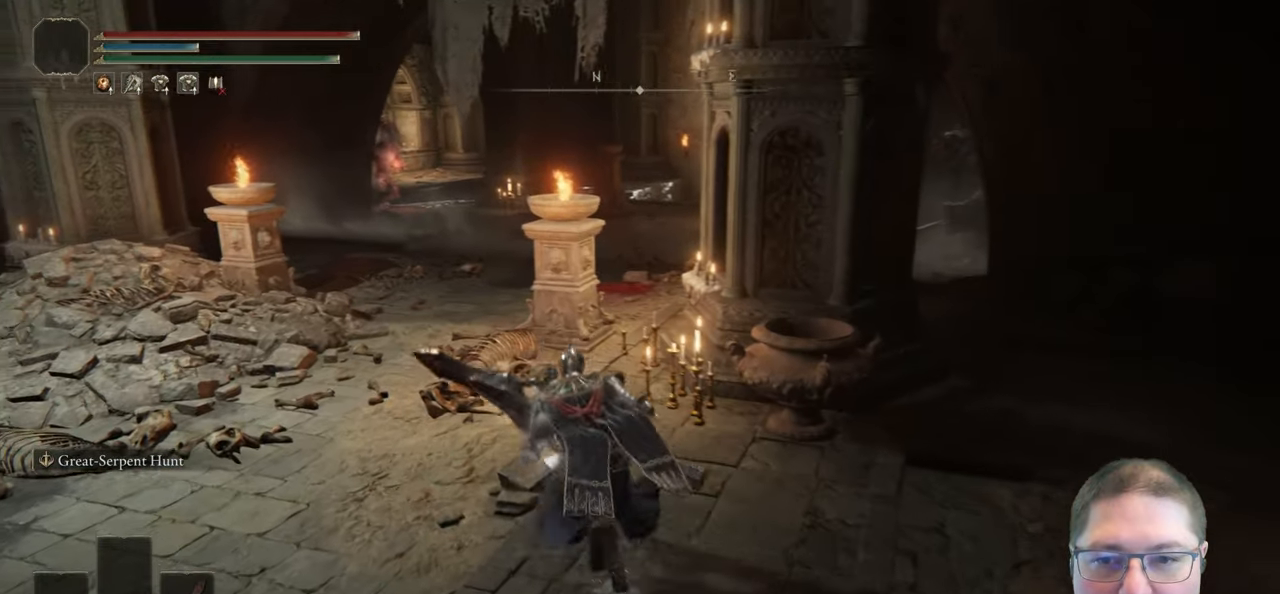
Gameplay with a controller (Xbox layout); each line is a JSON object with the inputs held at the frame after it. "button_events" lists button changes between this image and that frame as [ms after this image, input, new state], when the widget could be followed in between (sticks are given only as held states).
{"buttons": ["B"], "left_stick": "up", "right_stick": "center", "button_events": []}
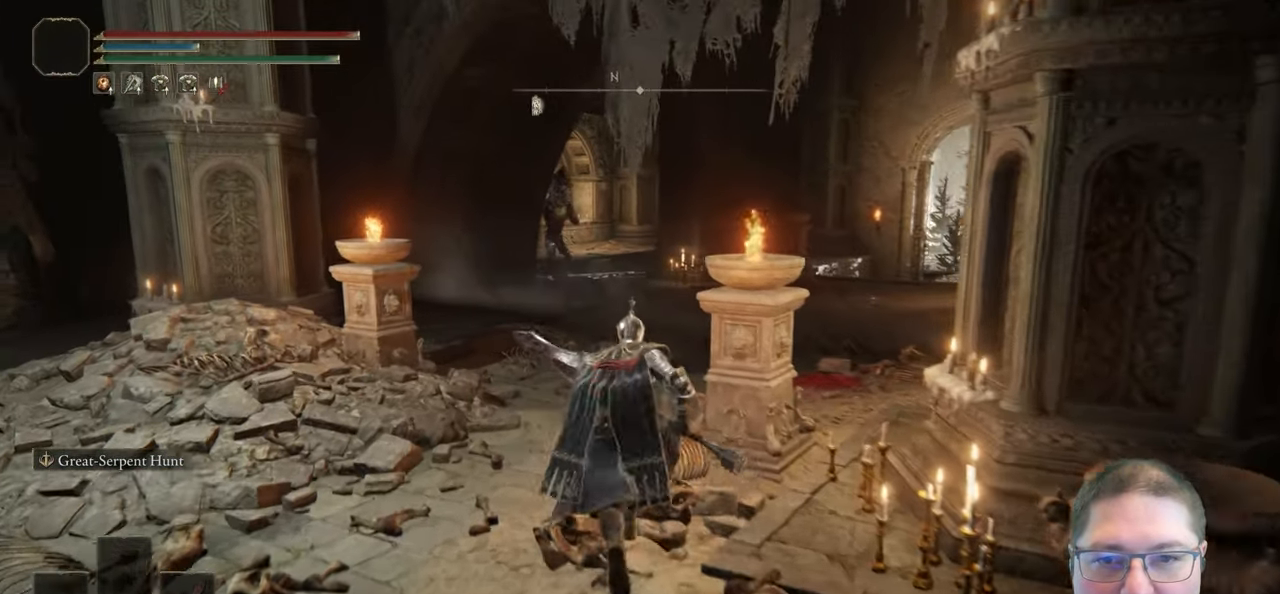
{"buttons": ["B"], "left_stick": "up", "right_stick": "center", "button_events": []}
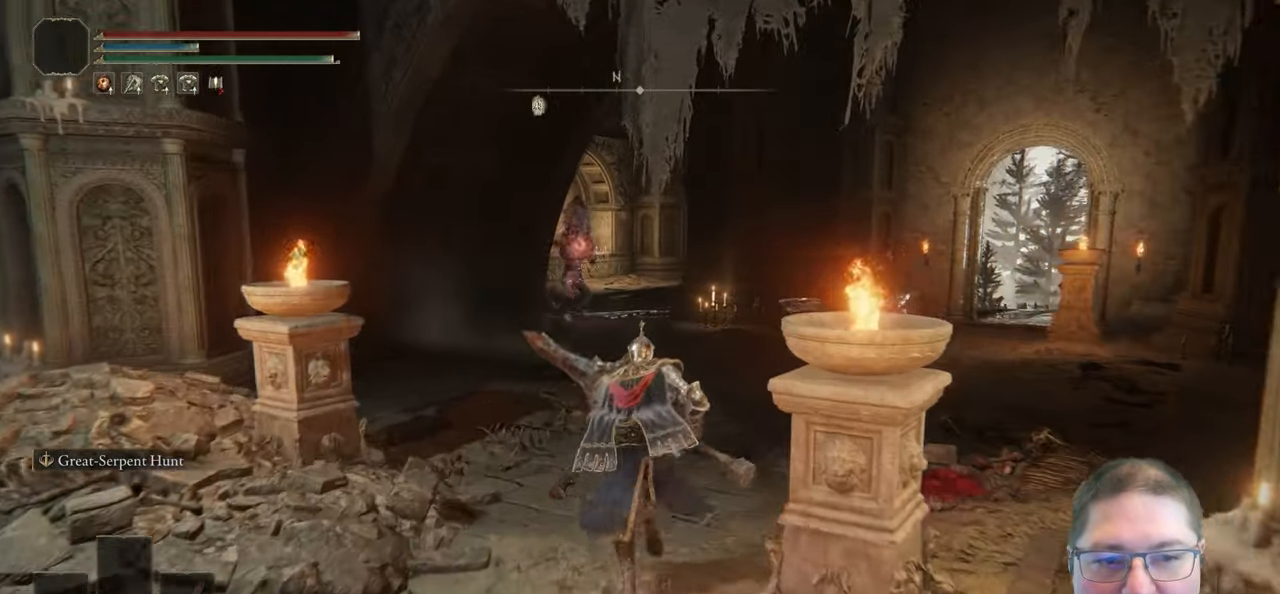
{"buttons": ["B"], "left_stick": "up", "right_stick": "center", "button_events": []}
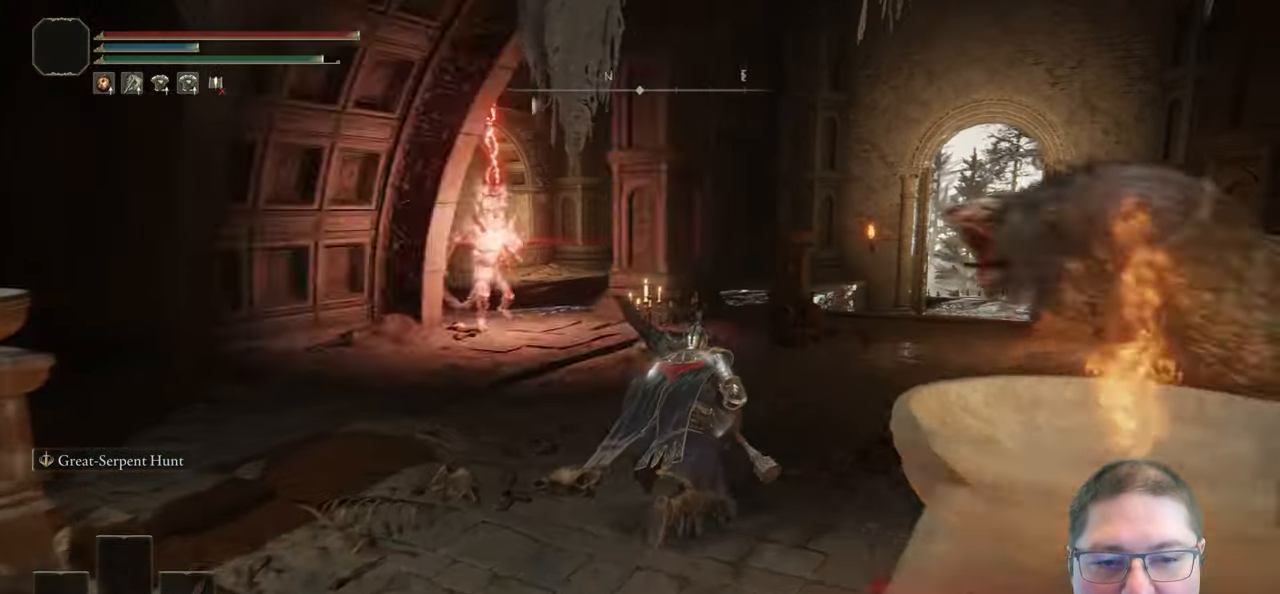
{"buttons": ["B"], "left_stick": "up", "right_stick": "center", "button_events": []}
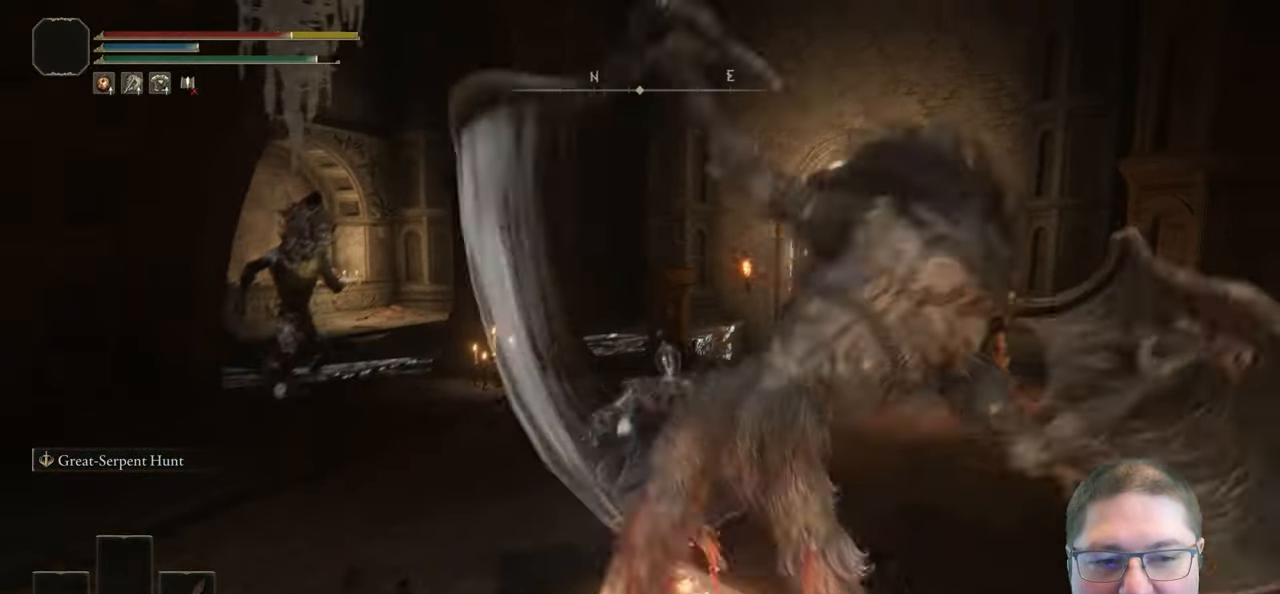
{"buttons": [], "left_stick": "up", "right_stick": "center", "button_events": [[267, "B", "up"], [367, "B", "down"], [433, "B", "up"]]}
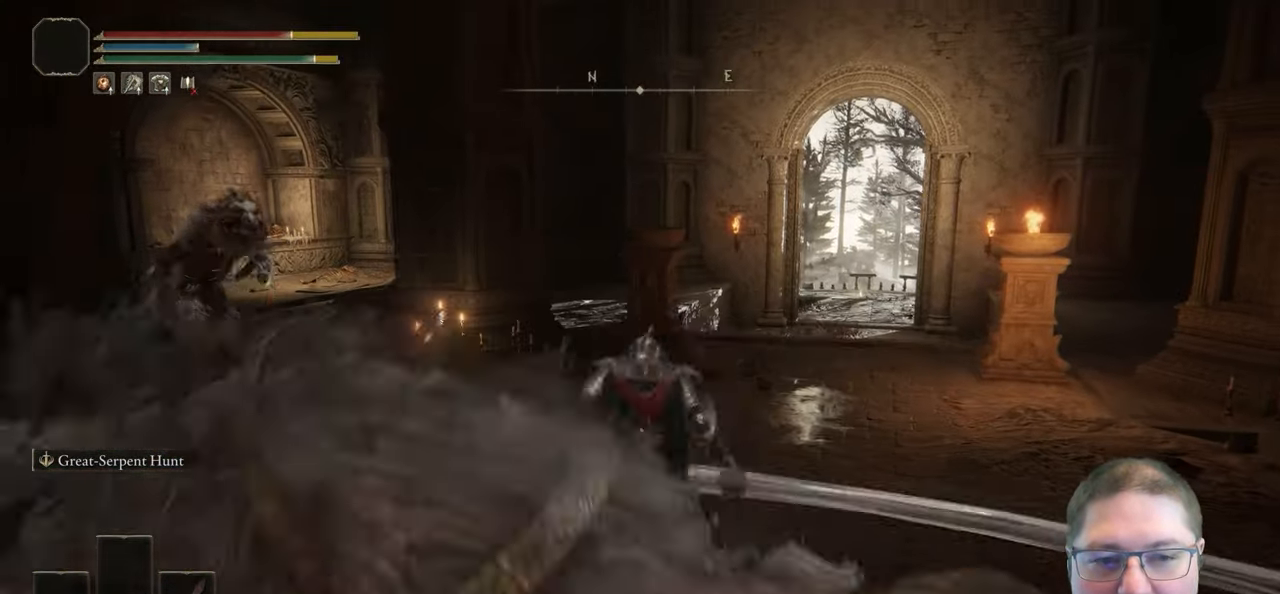
{"buttons": ["B"], "left_stick": "up", "right_stick": "center", "button_events": [[33, "B", "down"], [100, "B", "up"], [417, "B", "down"]]}
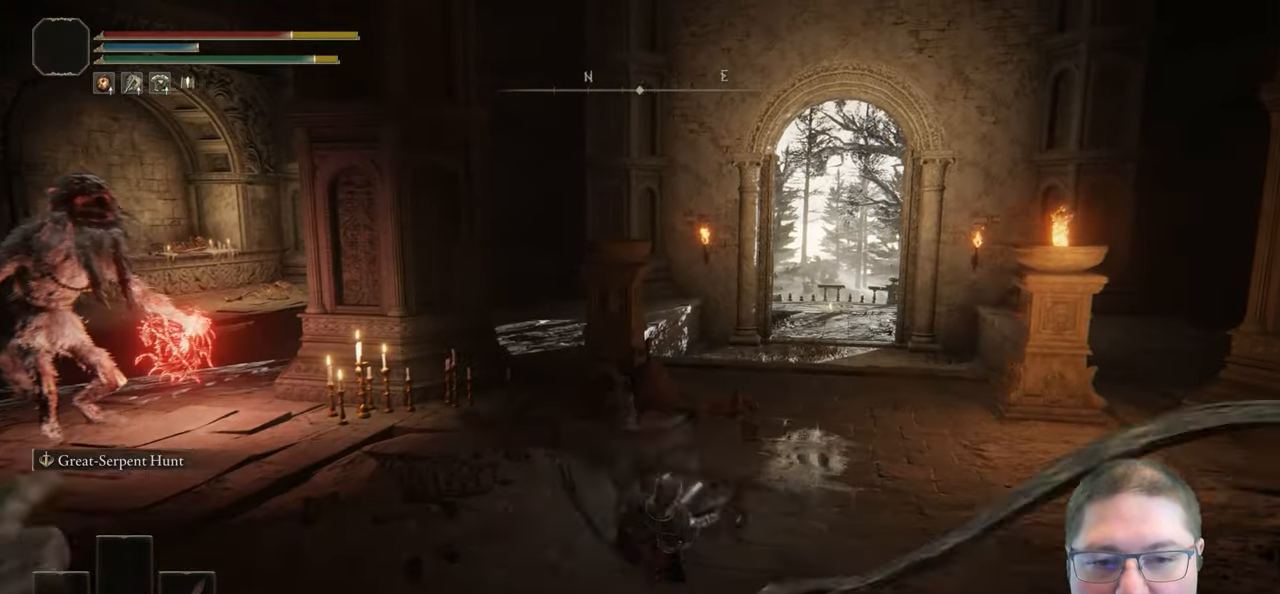
{"buttons": ["B"], "left_stick": "up", "right_stick": "center", "button_events": [[17, "B", "up"], [117, "B", "down"], [200, "B", "up"], [500, "B", "down"]]}
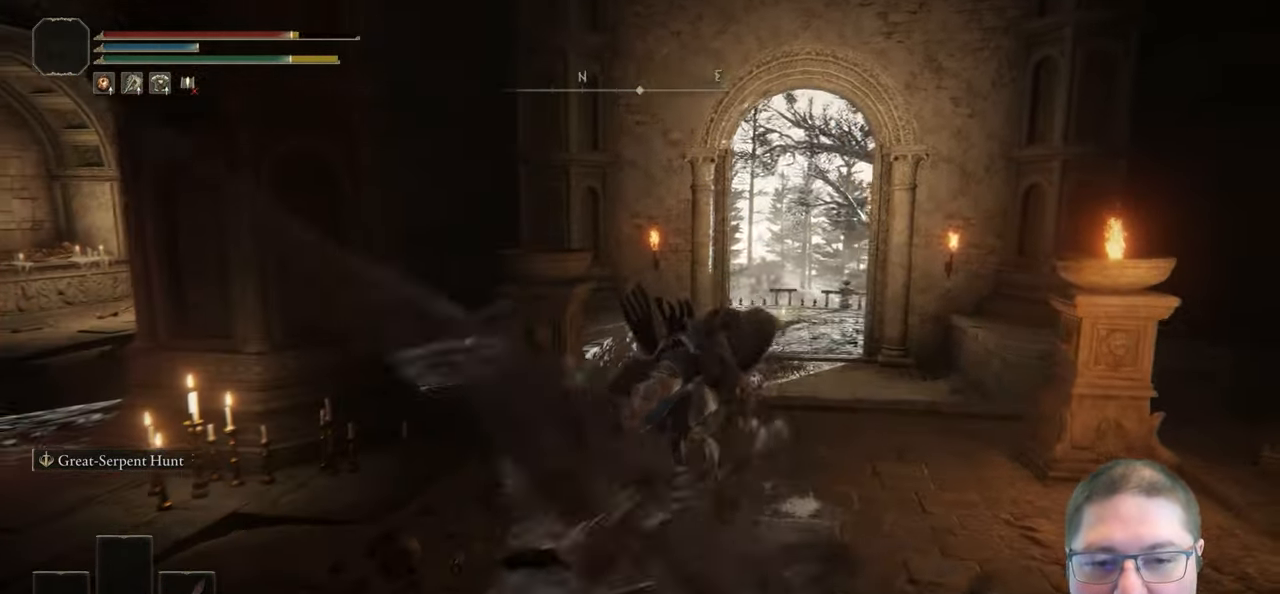
{"buttons": ["B"], "left_stick": "up", "right_stick": "center", "button_events": []}
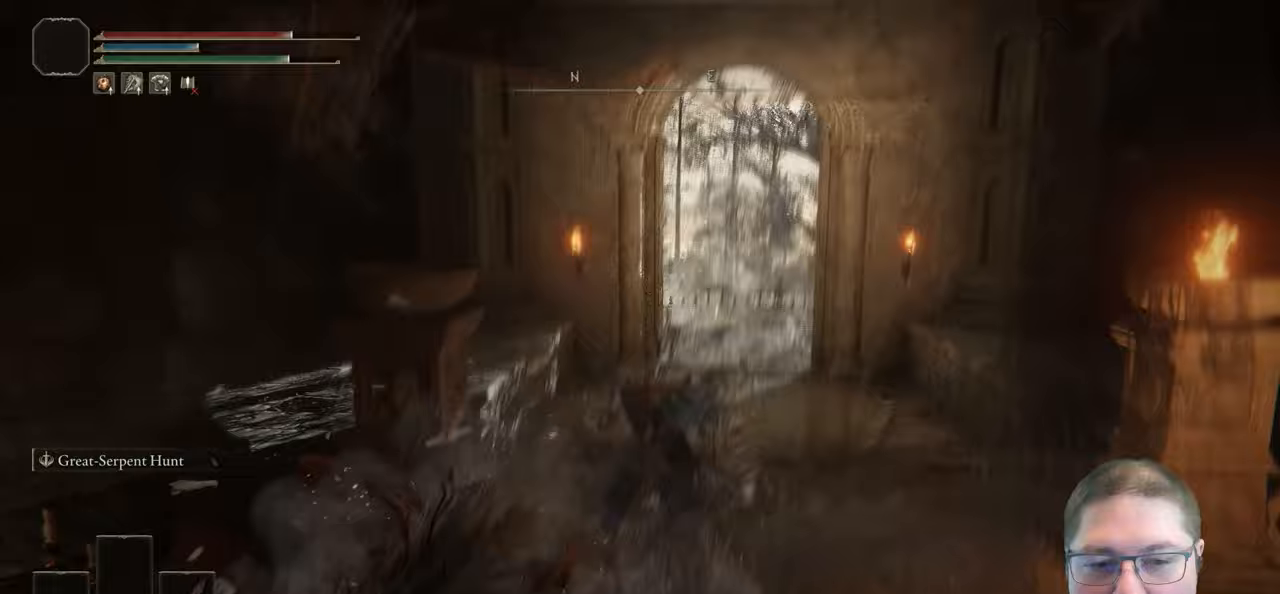
{"buttons": ["B"], "left_stick": "up", "right_stick": "center", "button_events": []}
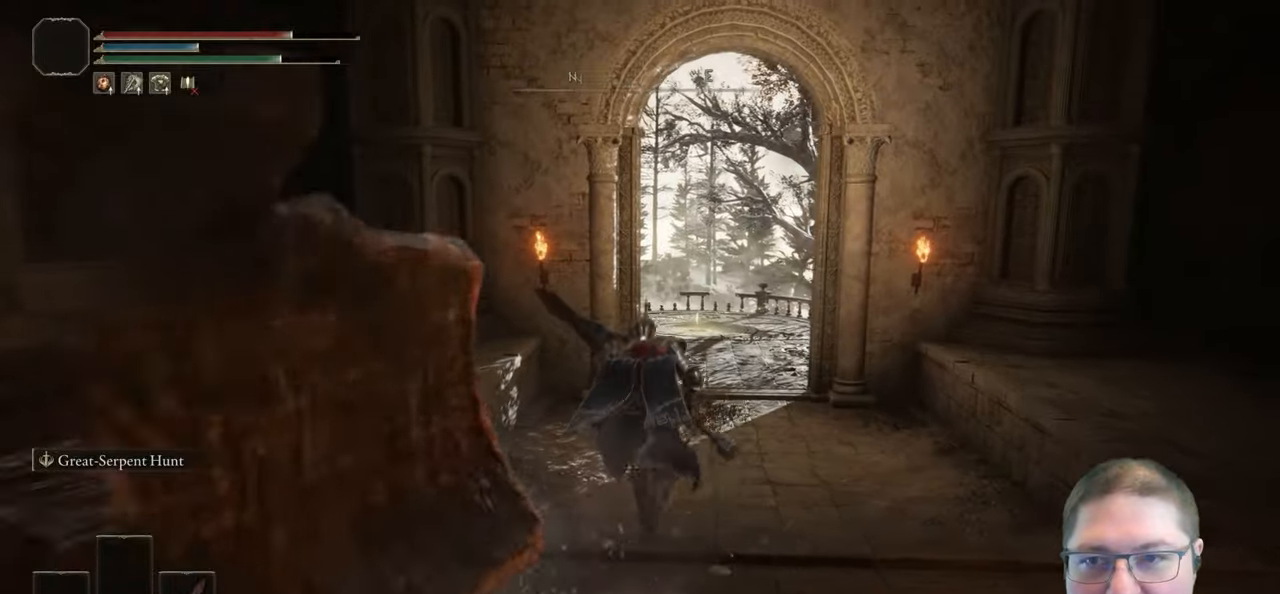
{"buttons": ["B"], "left_stick": "up", "right_stick": "center", "button_events": []}
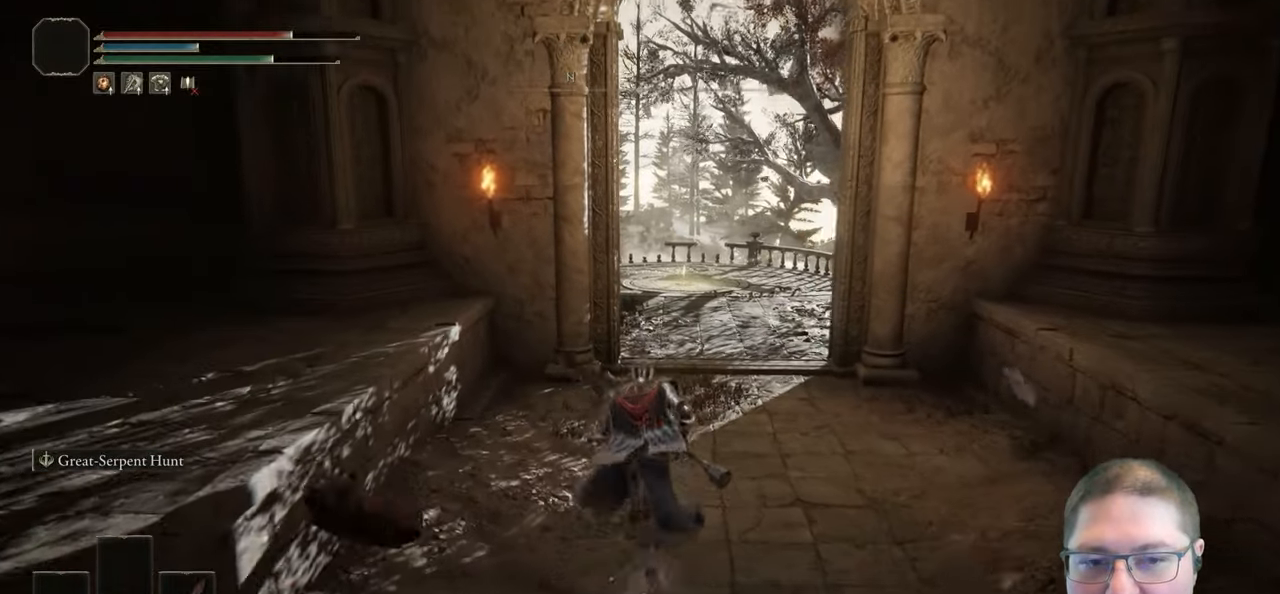
{"buttons": ["B"], "left_stick": "up", "right_stick": "center", "button_events": []}
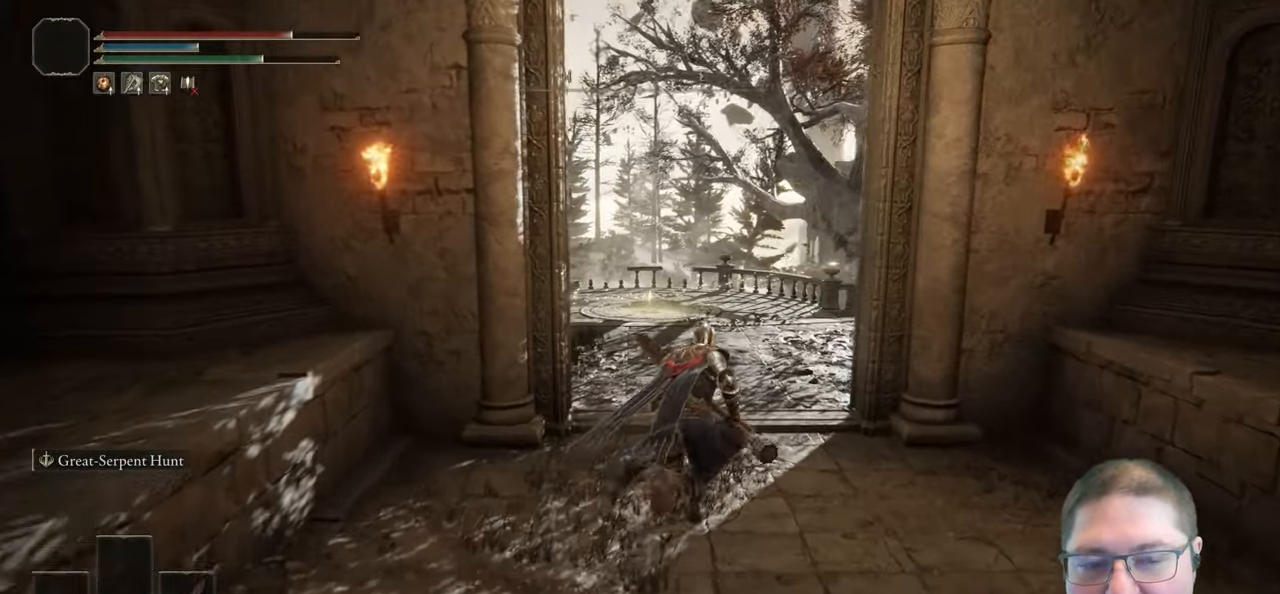
{"buttons": ["B"], "left_stick": "up", "right_stick": "center", "button_events": []}
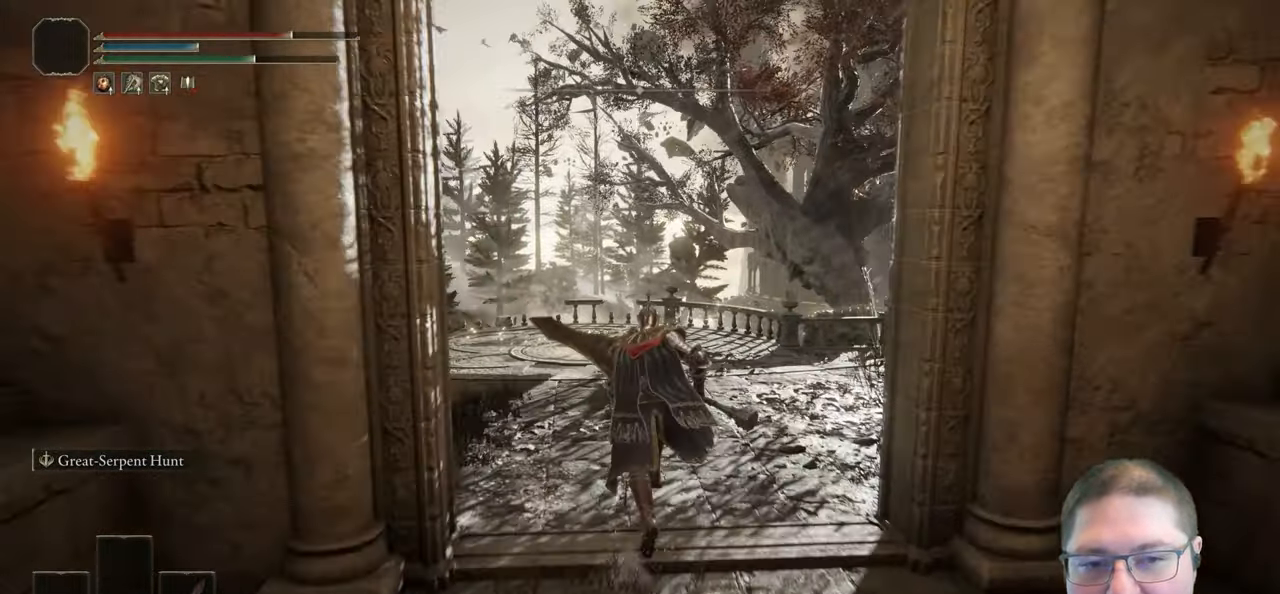
{"buttons": ["B"], "left_stick": "up-left", "right_stick": "center", "button_events": []}
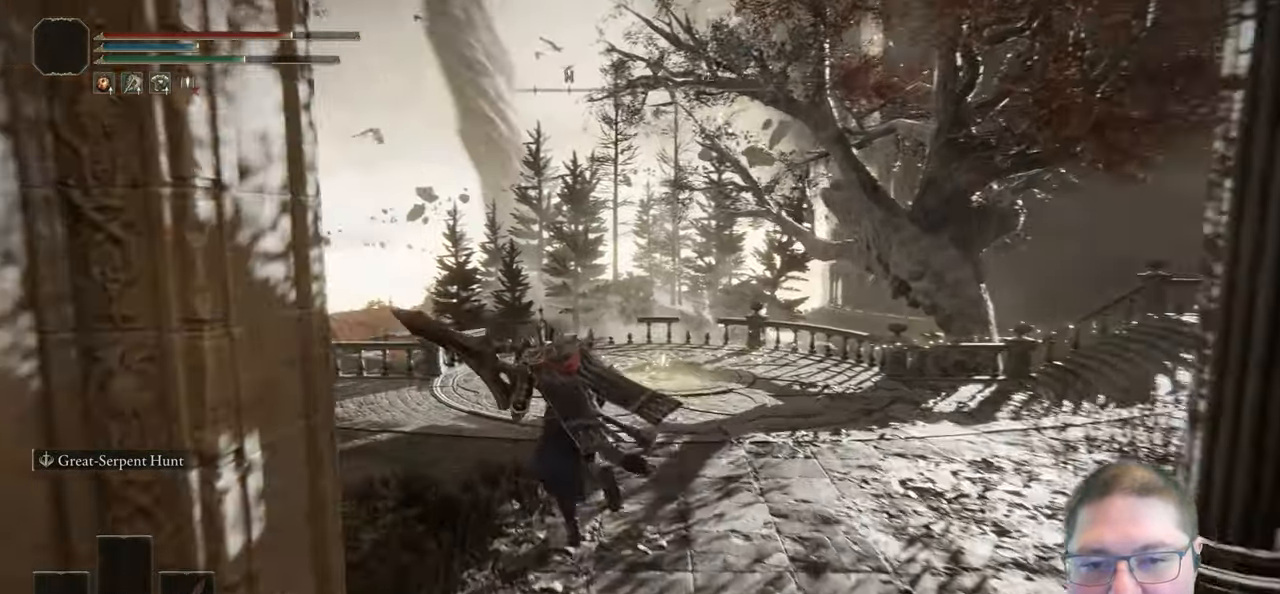
{"buttons": ["B"], "left_stick": "up-left", "right_stick": "center", "button_events": []}
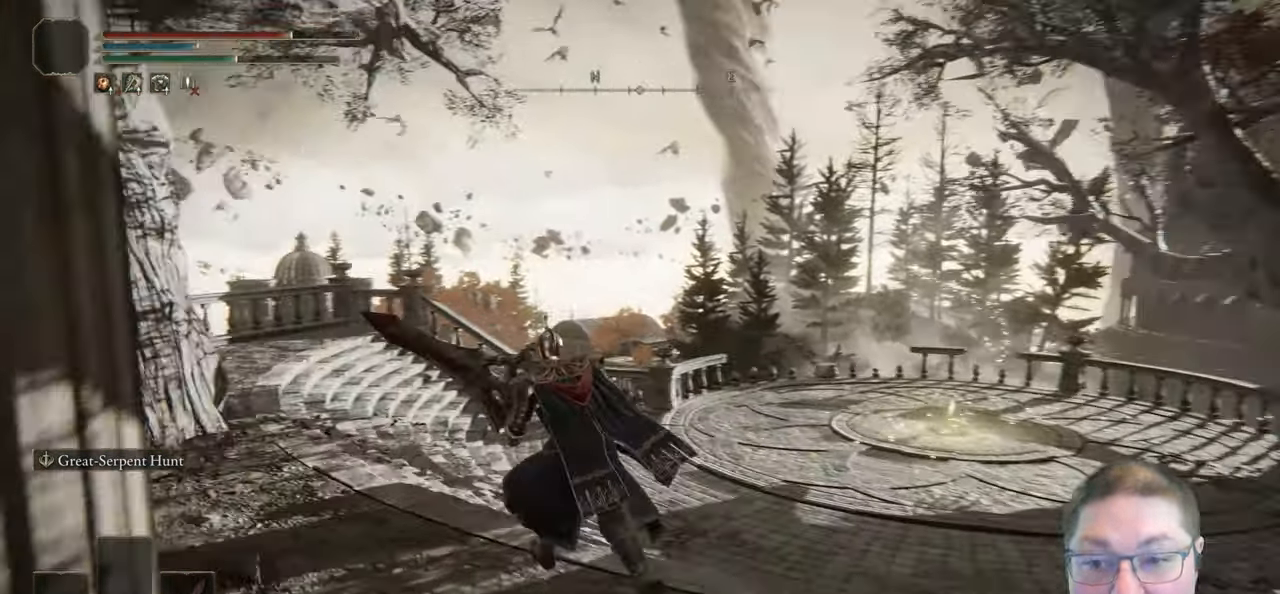
{"buttons": ["B"], "left_stick": "up-left", "right_stick": "center", "button_events": []}
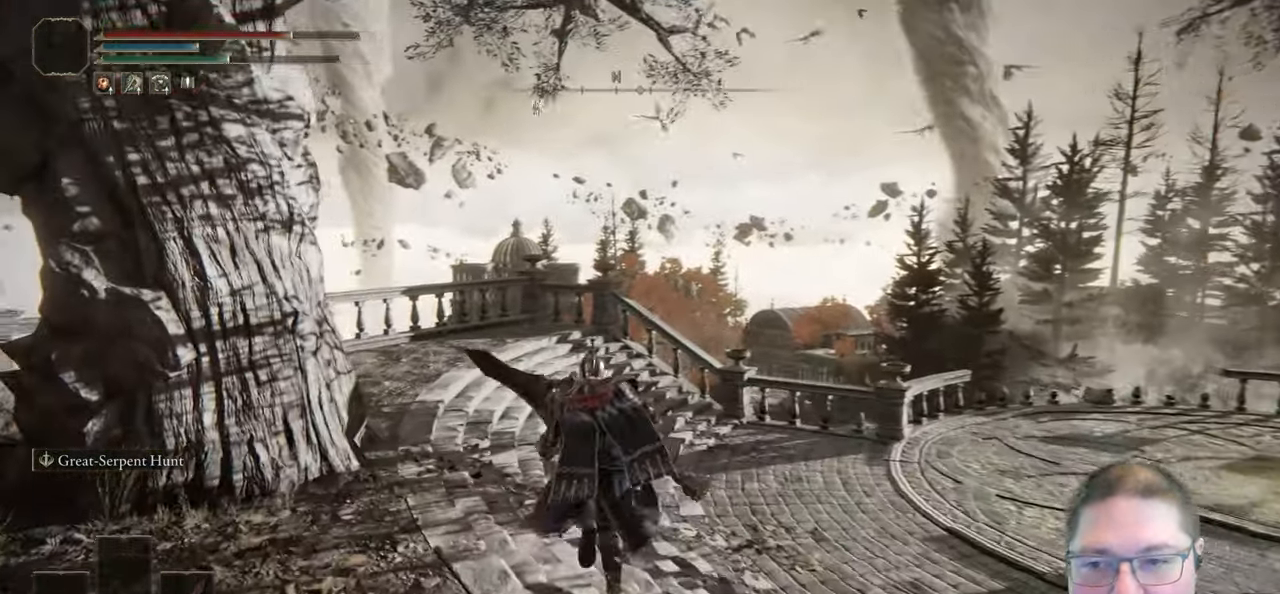
{"buttons": ["B"], "left_stick": "up-left", "right_stick": "center", "button_events": []}
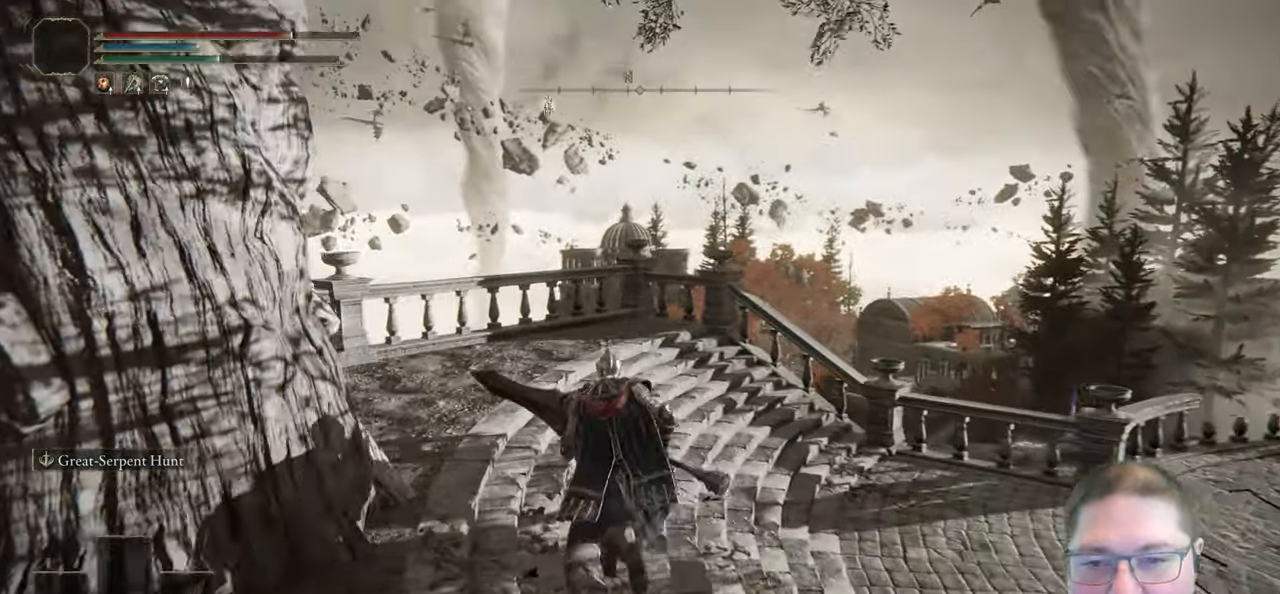
{"buttons": [], "left_stick": "up-left", "right_stick": "down-left", "button_events": [[233, "B", "up"]]}
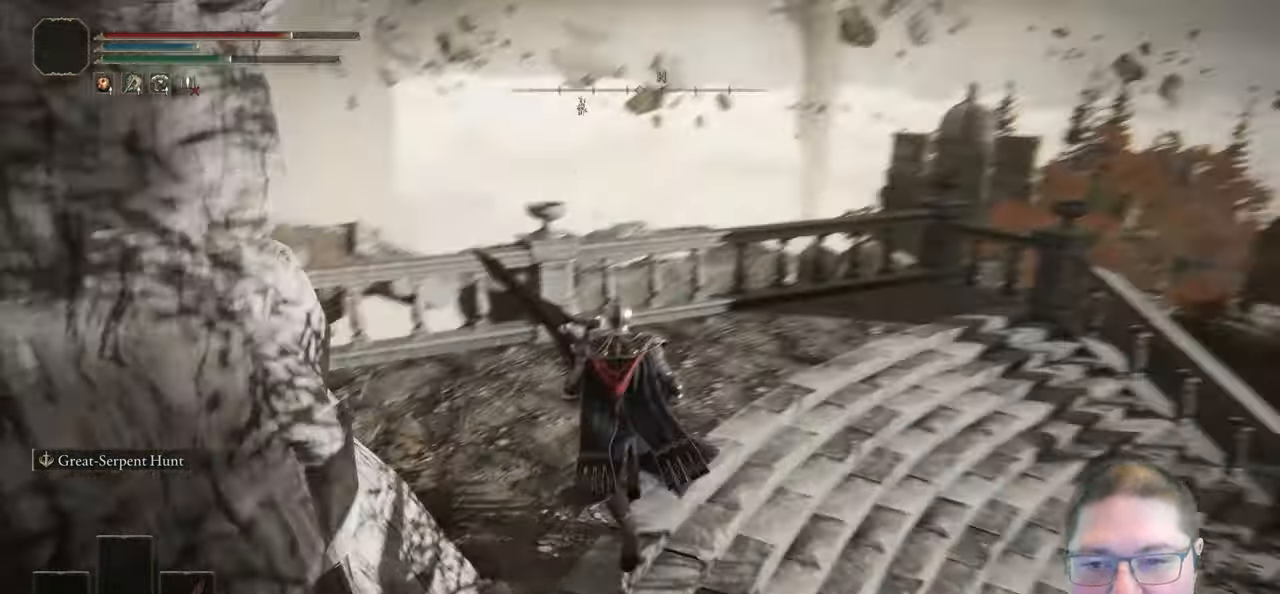
{"buttons": [], "left_stick": "up", "right_stick": "center", "button_events": []}
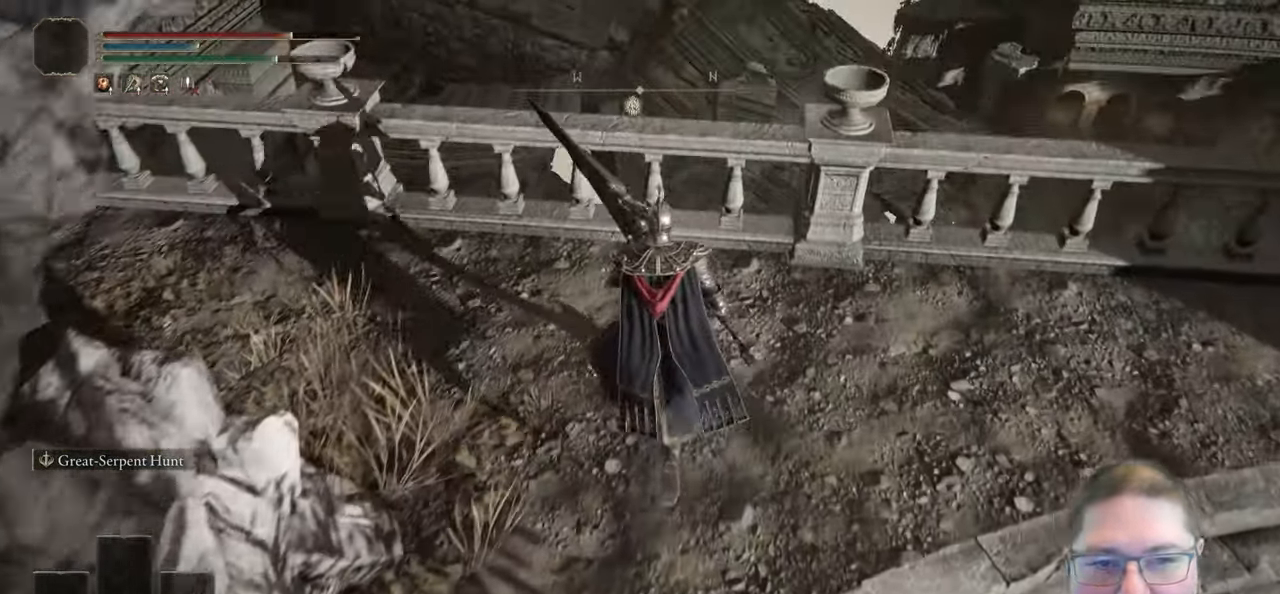
{"buttons": [], "left_stick": "up", "right_stick": "center", "button_events": [[317, "A", "down"], [433, "A", "up"]]}
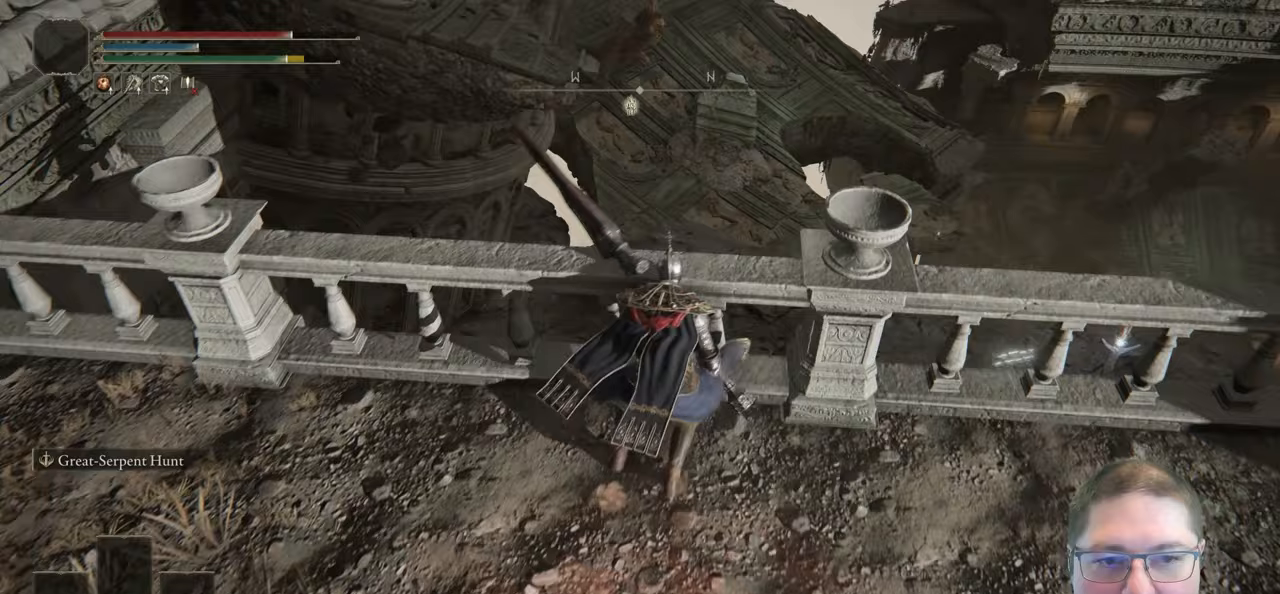
{"buttons": [], "left_stick": "up", "right_stick": "down", "button_events": []}
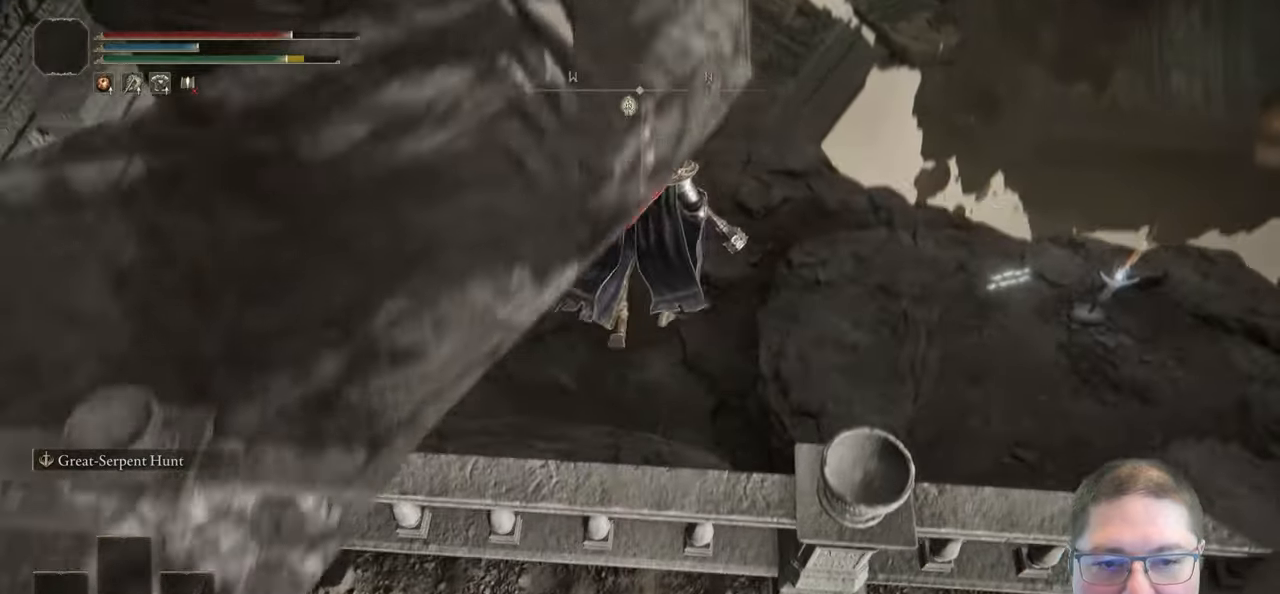
{"buttons": [], "left_stick": "up", "right_stick": "center", "button_events": []}
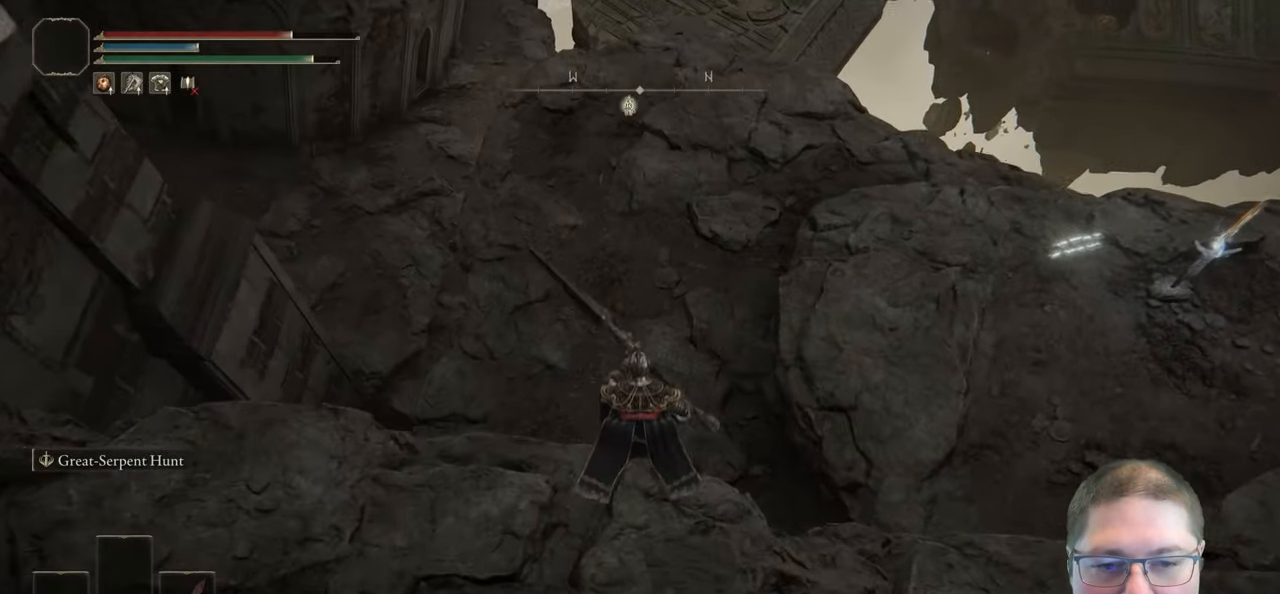
{"buttons": [], "left_stick": "up", "right_stick": "center", "button_events": [[250, "A", "down"], [367, "A", "up"]]}
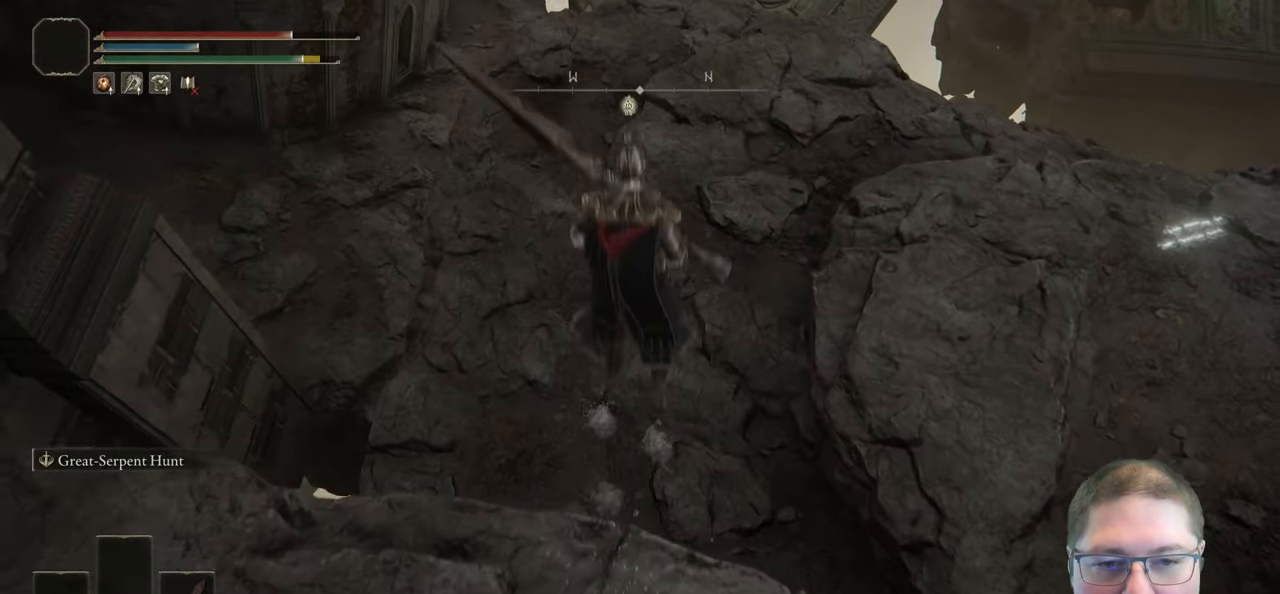
{"buttons": [], "left_stick": "up", "right_stick": "center", "button_events": []}
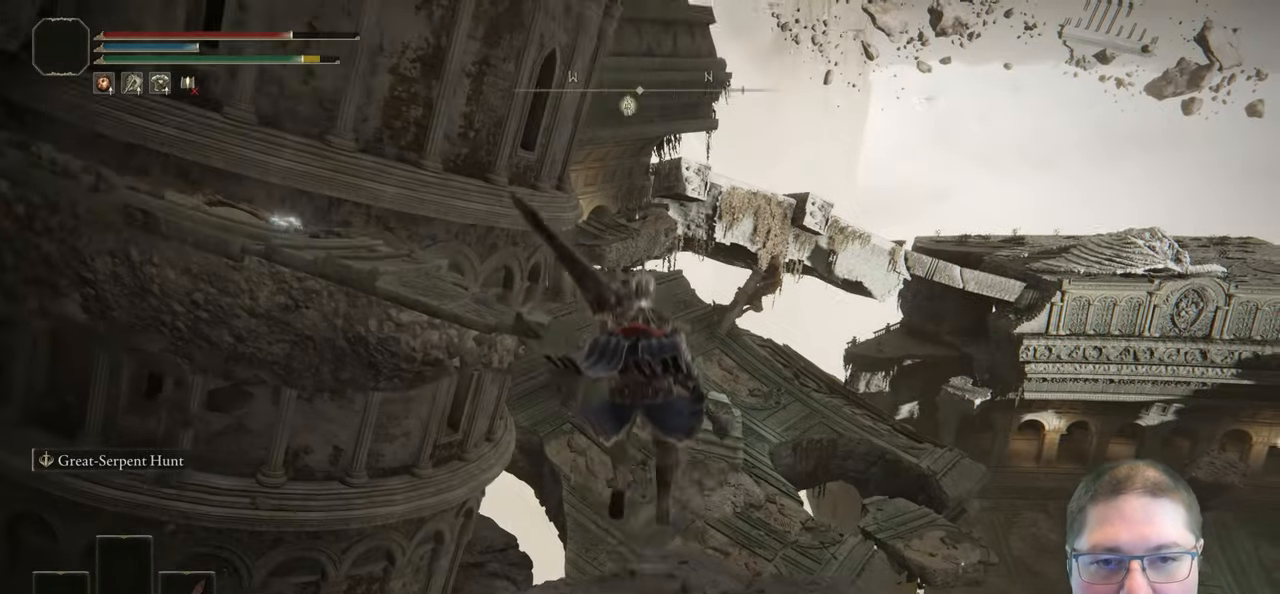
{"buttons": [], "left_stick": "up", "right_stick": "center", "button_events": []}
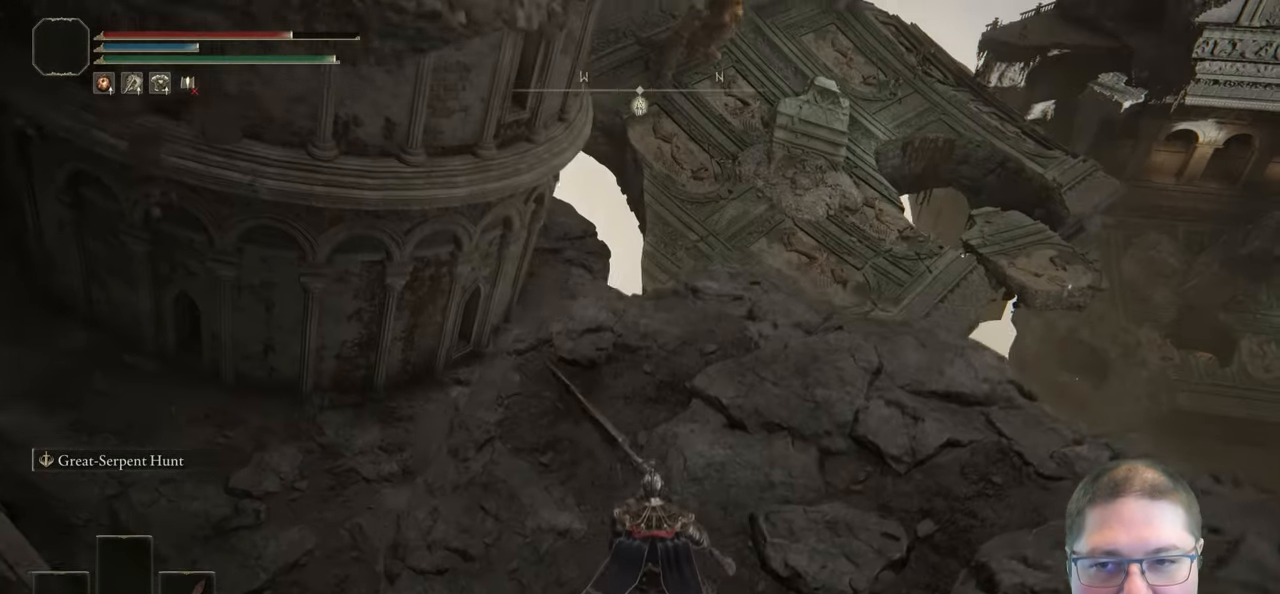
{"buttons": ["B"], "left_stick": "up", "right_stick": "center", "button_events": [[117, "B", "down"]]}
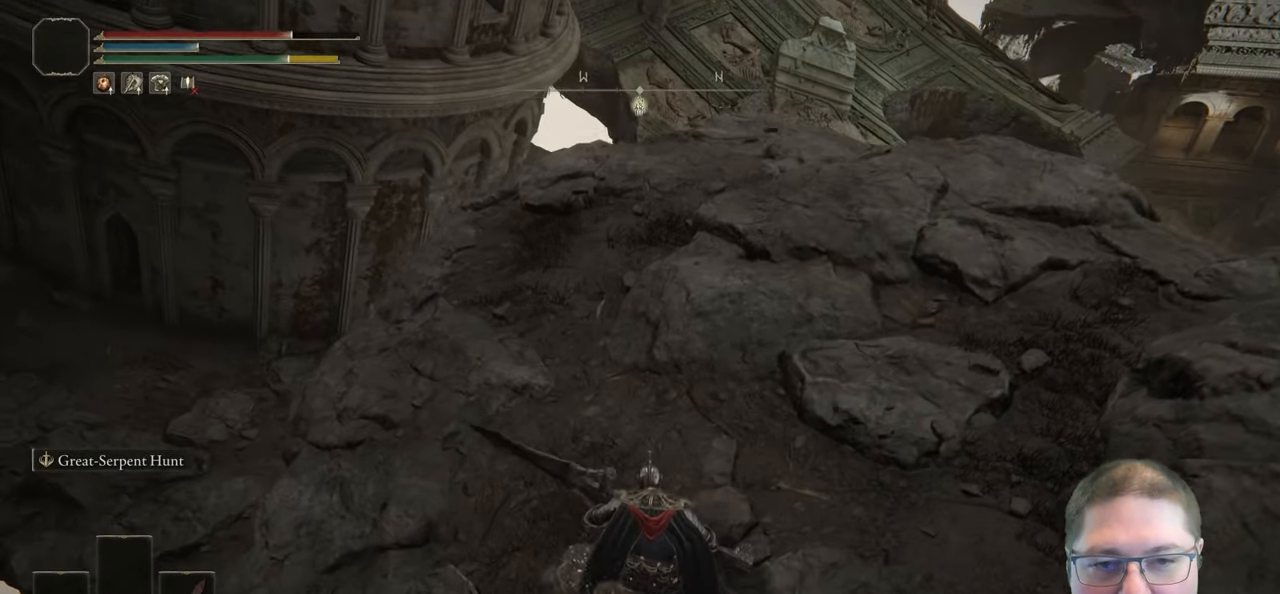
{"buttons": ["B"], "left_stick": "up", "right_stick": "center", "button_events": []}
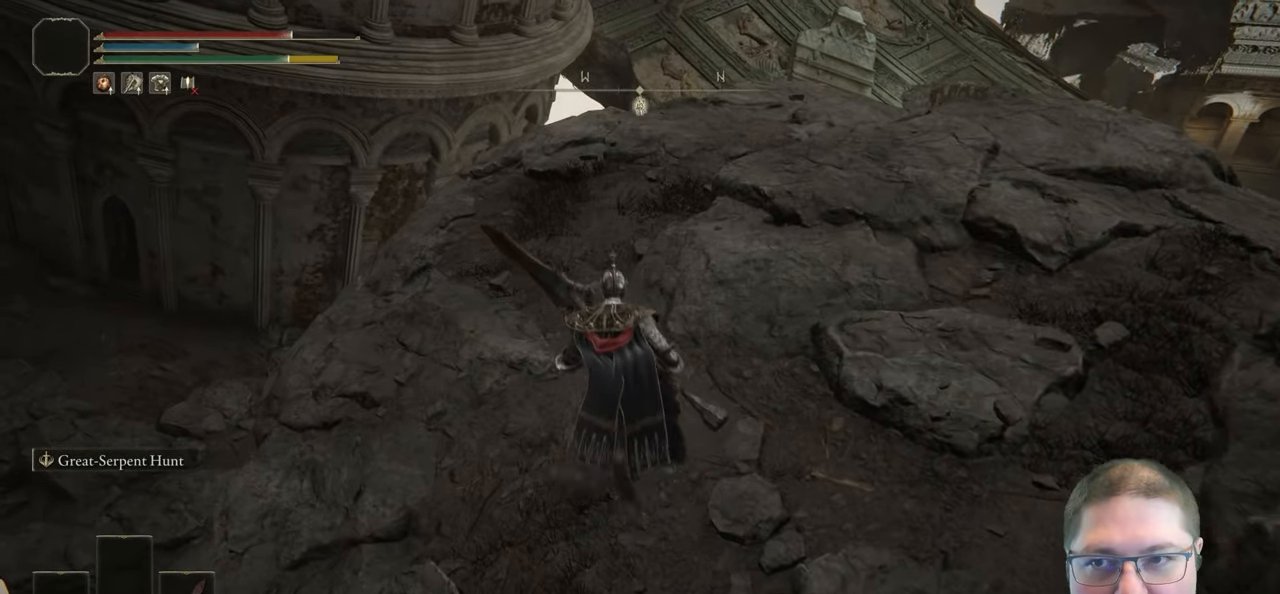
{"buttons": ["B"], "left_stick": "up", "right_stick": "center", "button_events": []}
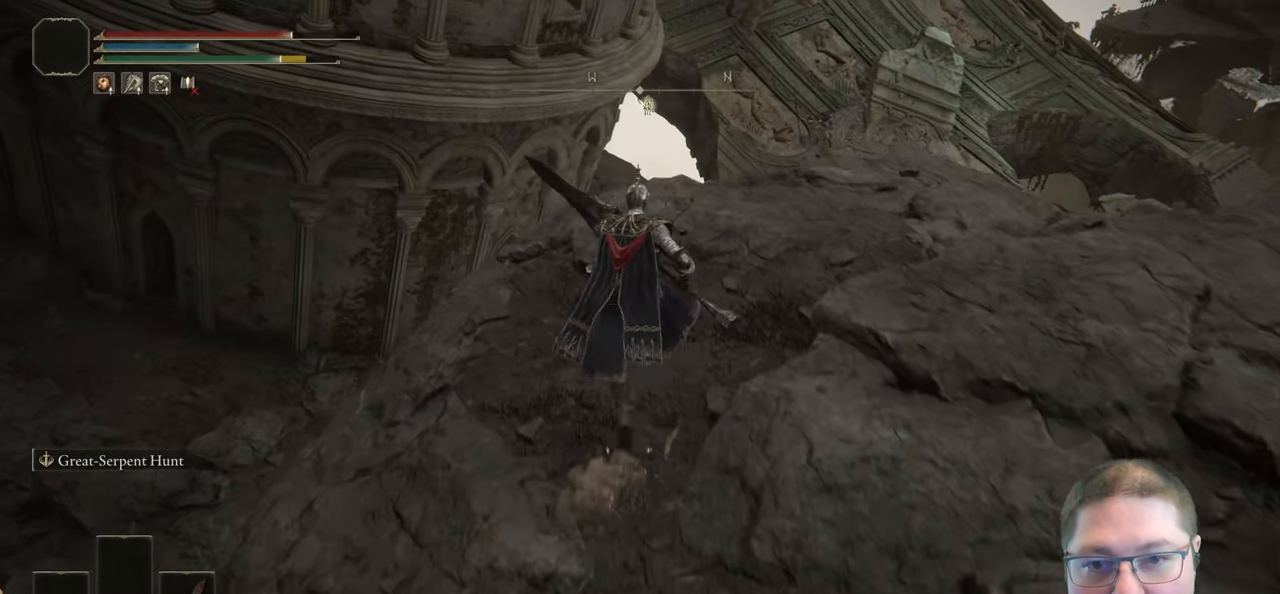
{"buttons": ["B"], "left_stick": "up", "right_stick": "center", "button_events": []}
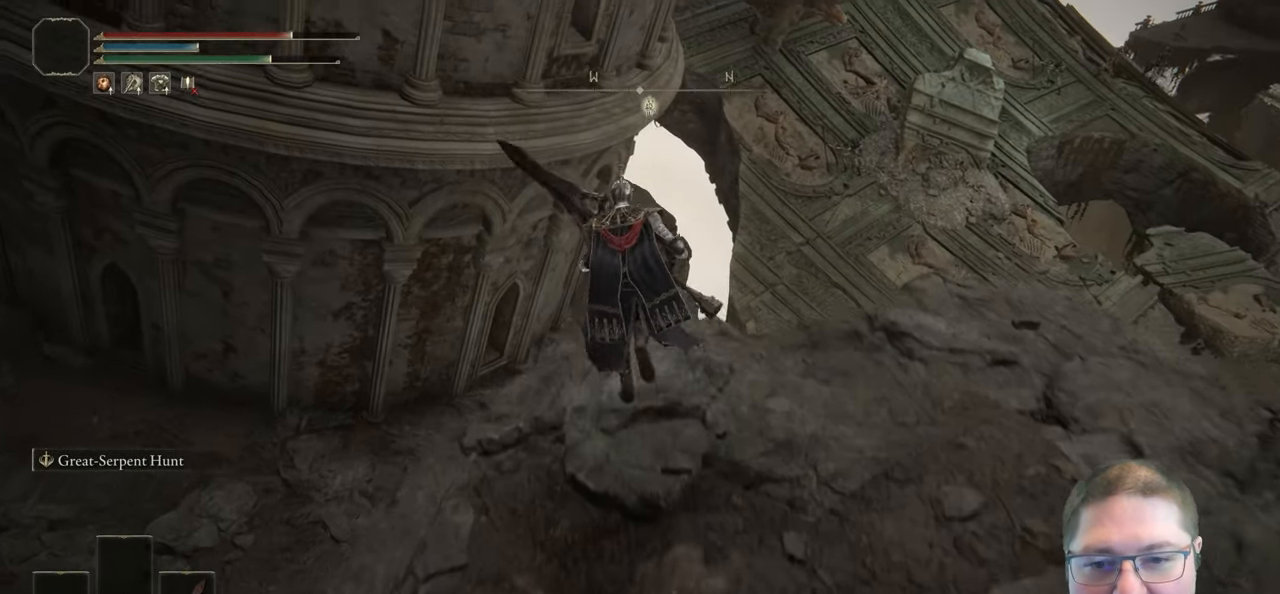
{"buttons": ["B"], "left_stick": "up-left", "right_stick": "center", "button_events": []}
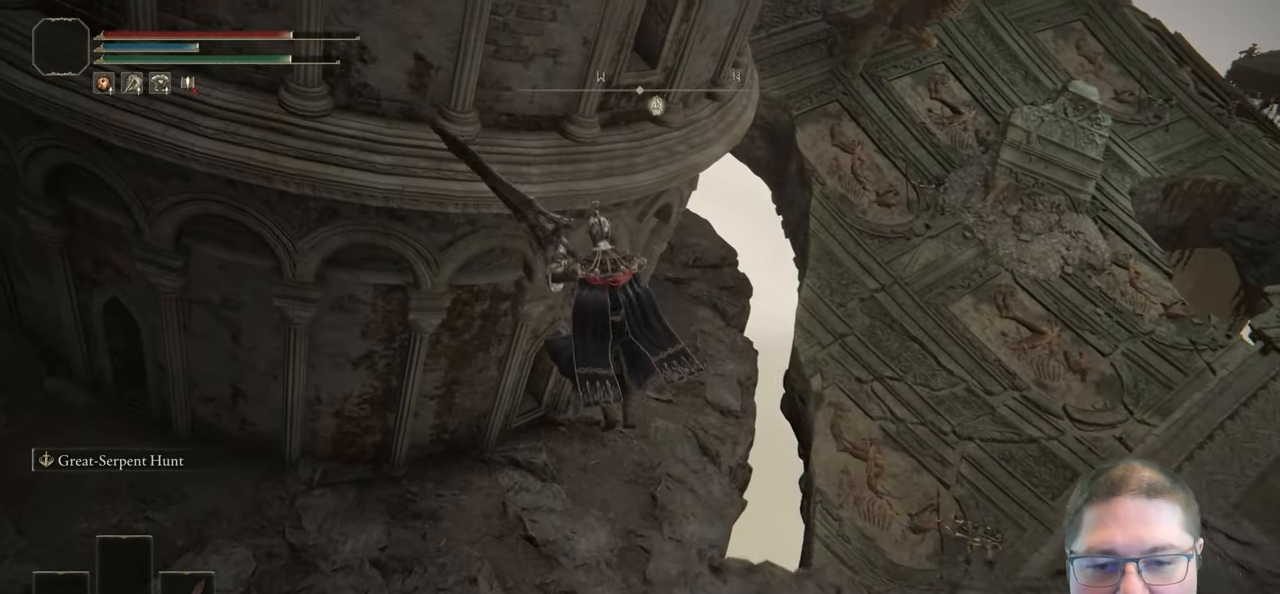
{"buttons": [], "left_stick": "up-left", "right_stick": "down", "button_events": [[83, "B", "up"]]}